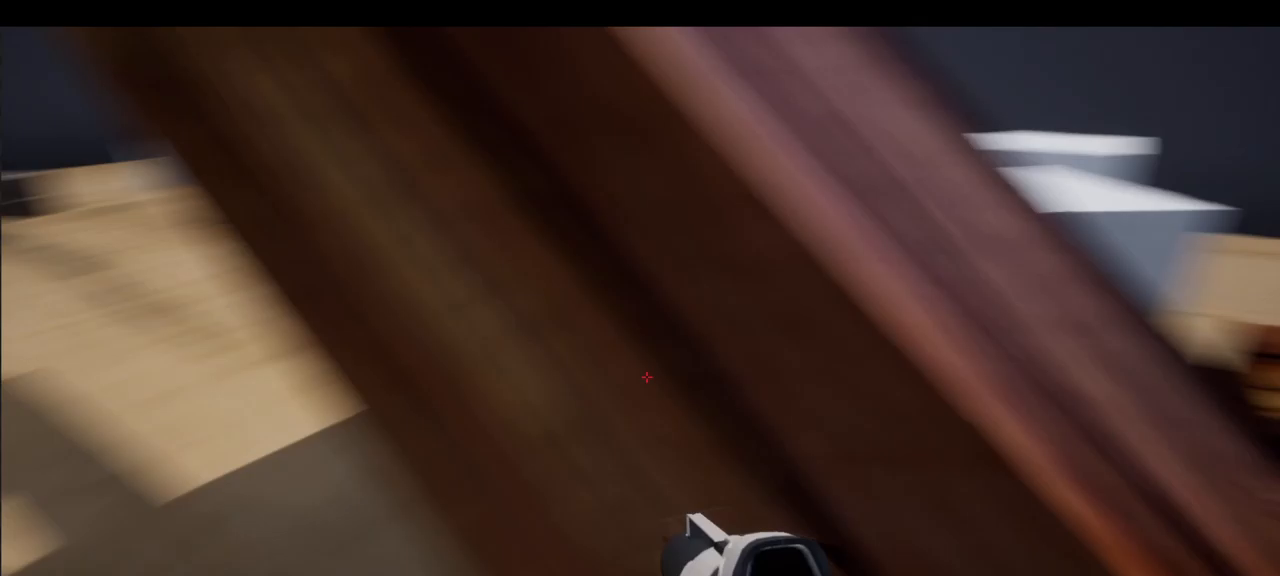
Gameplay with keyboard and mouse; each line is a JSON object with the keys and mouse buttons held at the frame after it (dt_ms = milliseconds from this image to that frame). "events" lists presses ("down") and releases ("up") of "a", "ctrl", "d", "e", "q", "s", "shift", "space", "w", "mouse_left", "mouse_wheel", "mouse_right", "mouse_mb4" and "mouse_mb5" between this image and that frame as [ms after this image, input, new state], when the widget could be followed in between. "mouse_left", "mouse_wheel", "mouse_right", "mouse_mb4", "mouse_mb5" = the "left", "wheel", "right", "mb4", "mb5" buttons of the "mouse" list. No other keys are recorded. "wheel" means that the mouse wheel is clicked or scrolled. Mouse movement is not recorded.
{"dt_ms": 383, "keys": ["d", "w"], "mouse": [], "events": []}
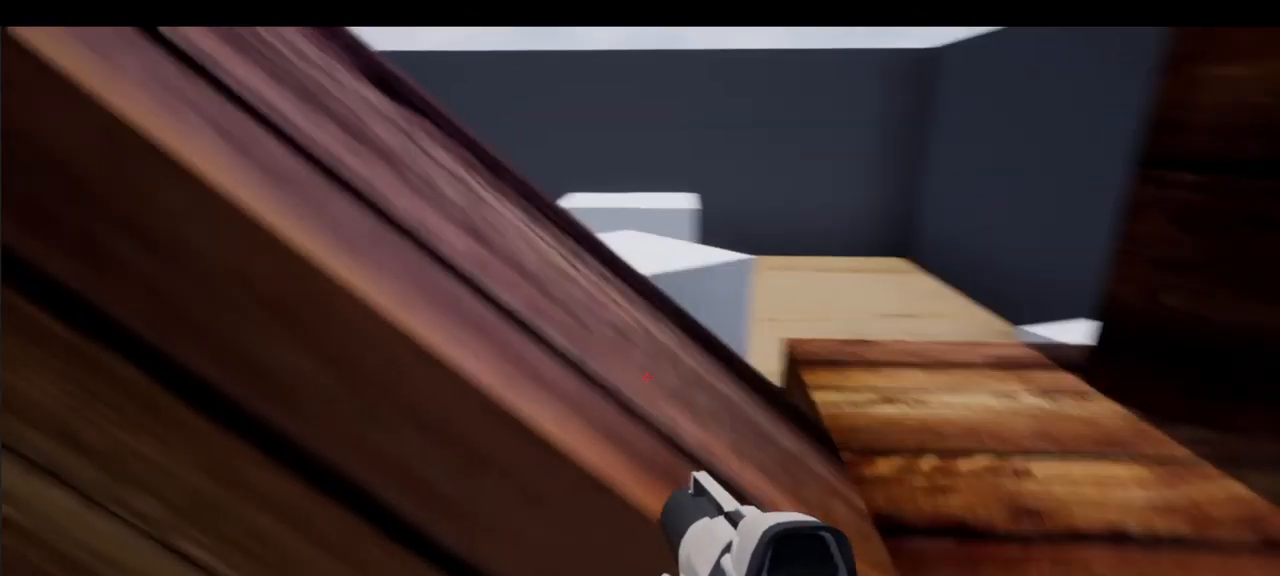
{"dt_ms": 500, "keys": ["w"], "mouse": [], "events": [[284, "d", "up"], [350, "a", "down"], [400, "a", "up"]]}
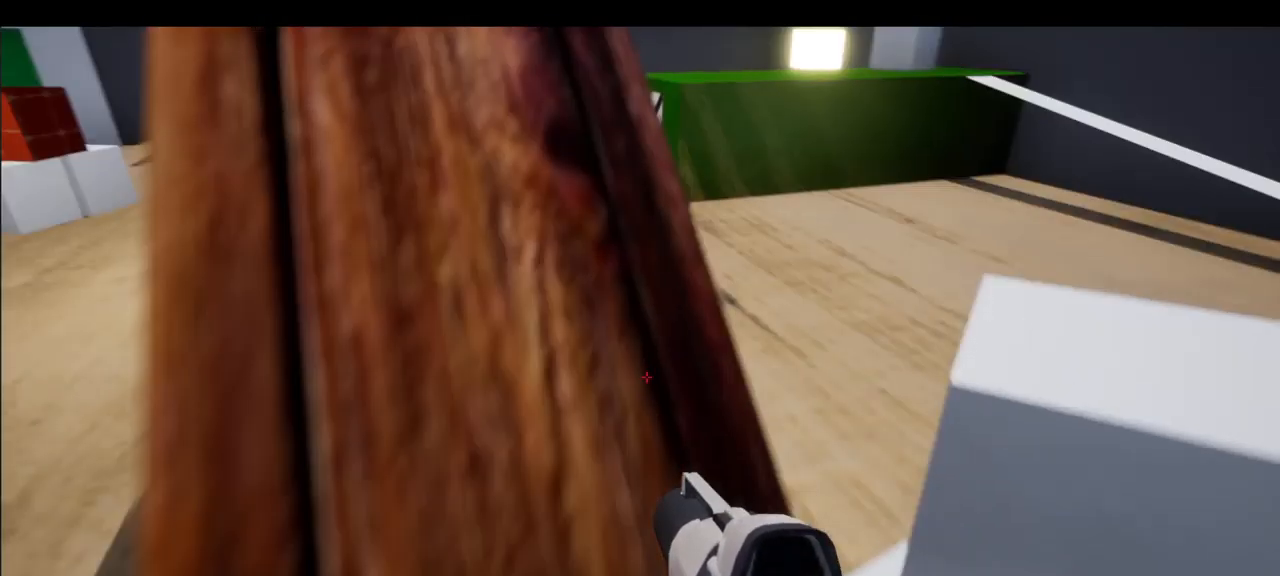
{"dt_ms": 500, "keys": ["w"], "mouse": [], "events": [[184, "a", "down"], [300, "a", "up"], [417, "a", "down"], [467, "a", "up"]]}
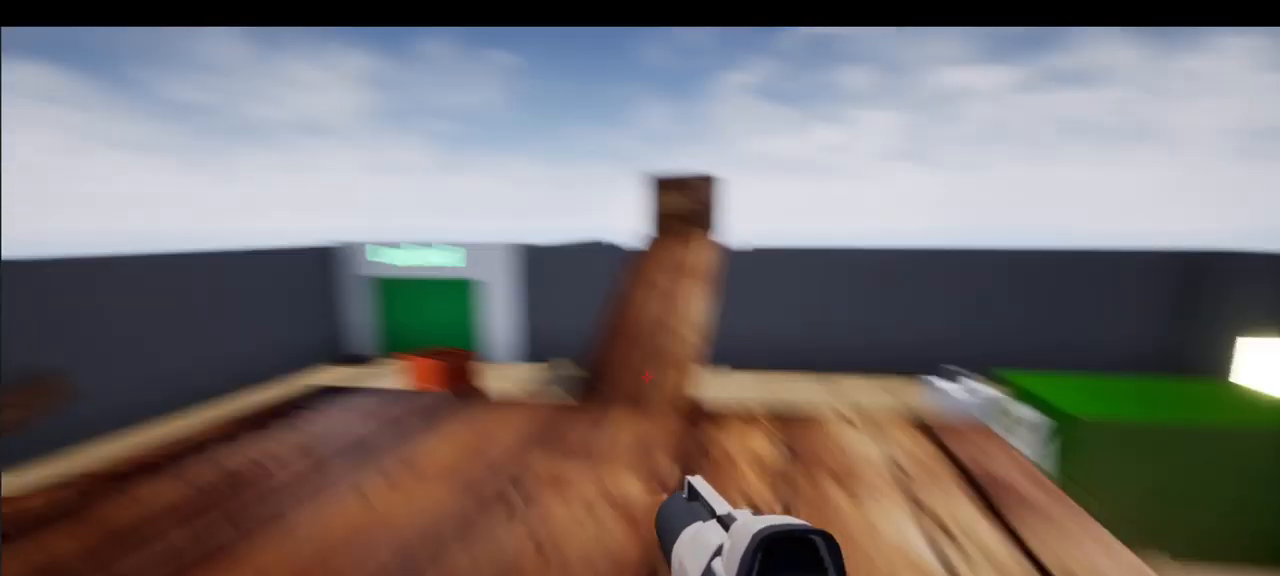
{"dt_ms": 500, "keys": ["w"], "mouse": [], "events": []}
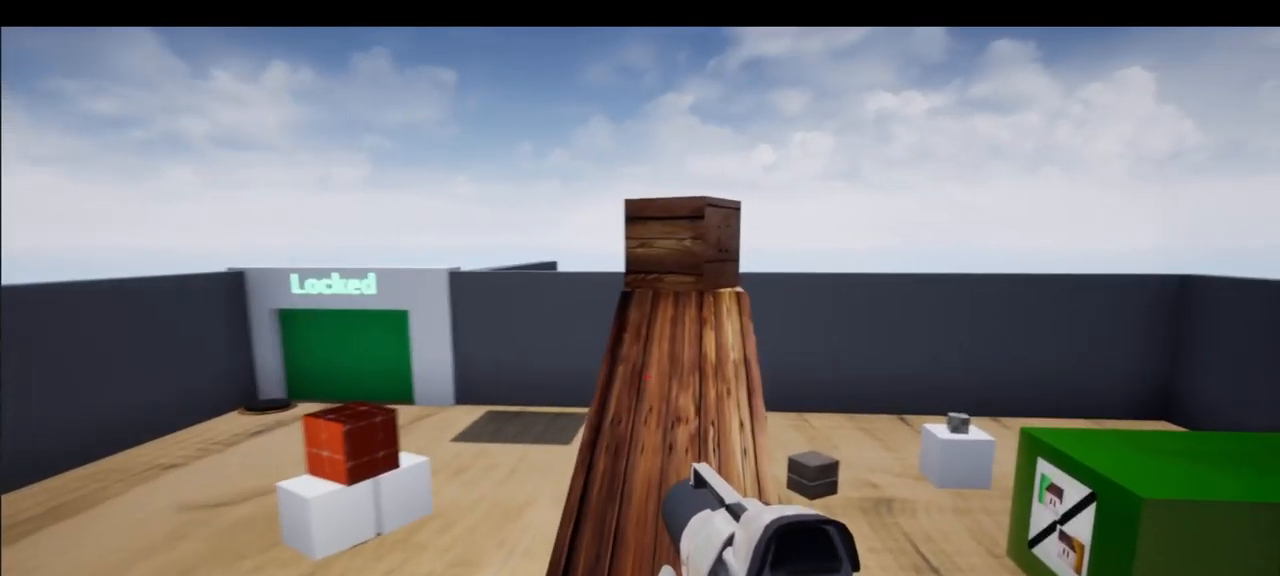
{"dt_ms": 500, "keys": [], "mouse": [], "events": [[450, "w", "up"]]}
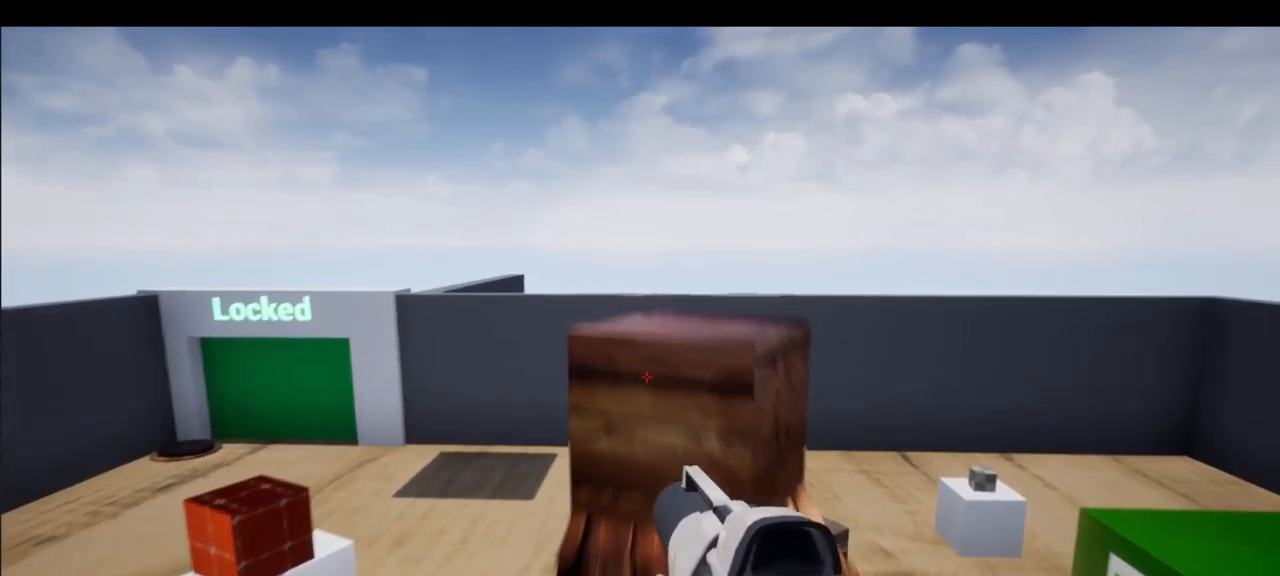
{"dt_ms": 500, "keys": ["s", "space"], "mouse": [], "events": [[417, "space", "down"], [434, "s", "down"]]}
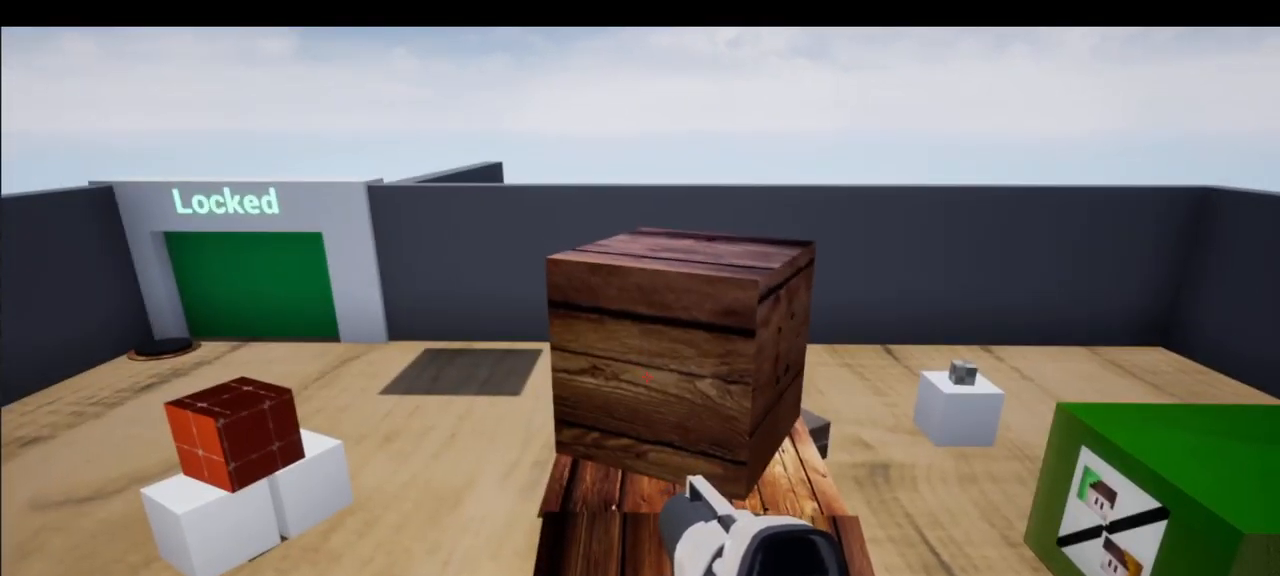
{"dt_ms": 500, "keys": [], "mouse": [], "events": [[117, "space", "up"], [167, "s", "up"]]}
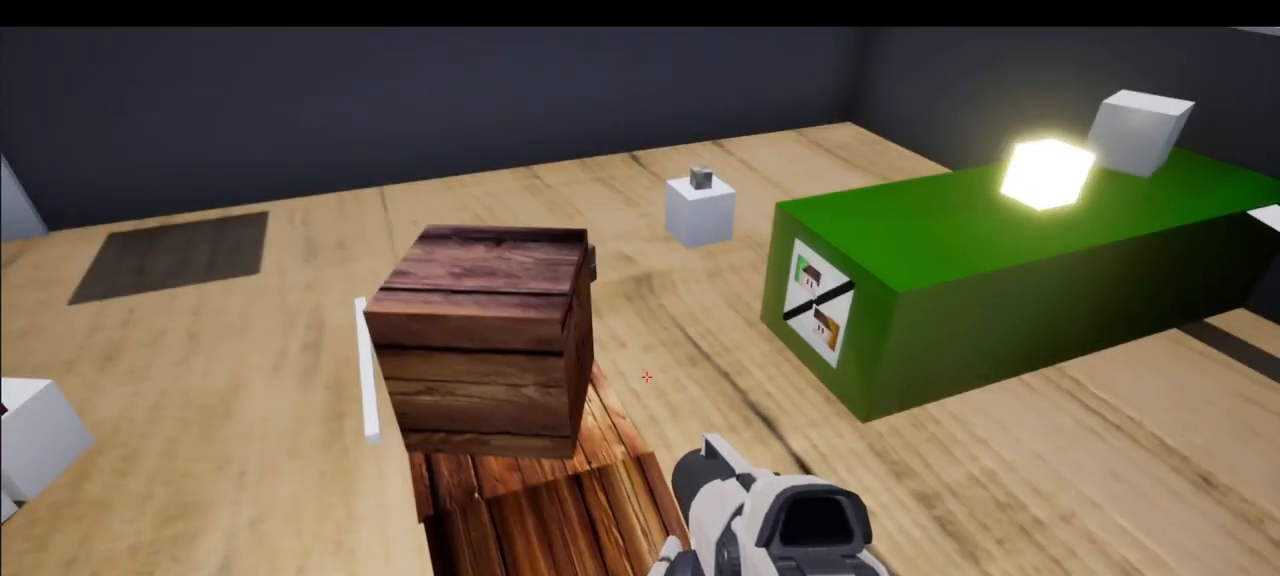
{"dt_ms": 500, "keys": ["d"], "mouse": [], "events": [[434, "d", "down"]]}
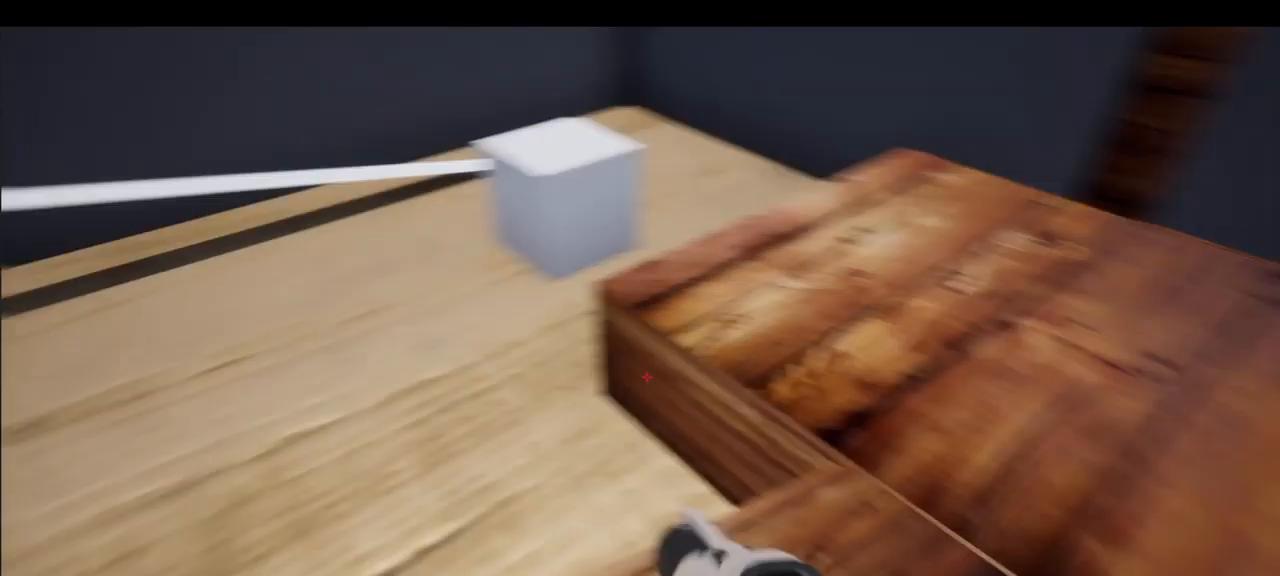
{"dt_ms": 500, "keys": ["w"], "mouse": [], "events": [[17, "w", "down"], [167, "d", "up"]]}